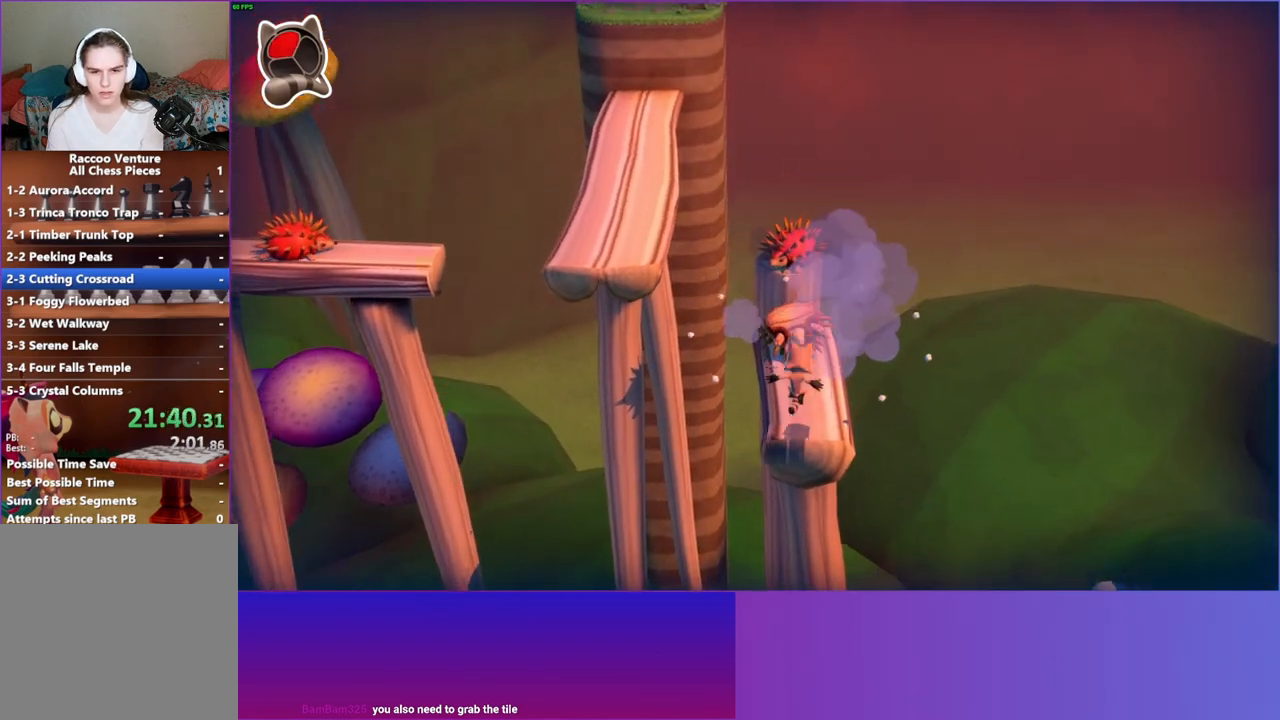
Gameplay with a controller (Xbox layout); each line is a JSON object with the inputs held at the frame after it. "events" lists button and stick changes between this image and that frame as [ms after this image, input, new state], when the widget could be followed in between. Not read: L3 R3.
{"buttons": [], "left_stick": "up", "right_stick": "center", "events": []}
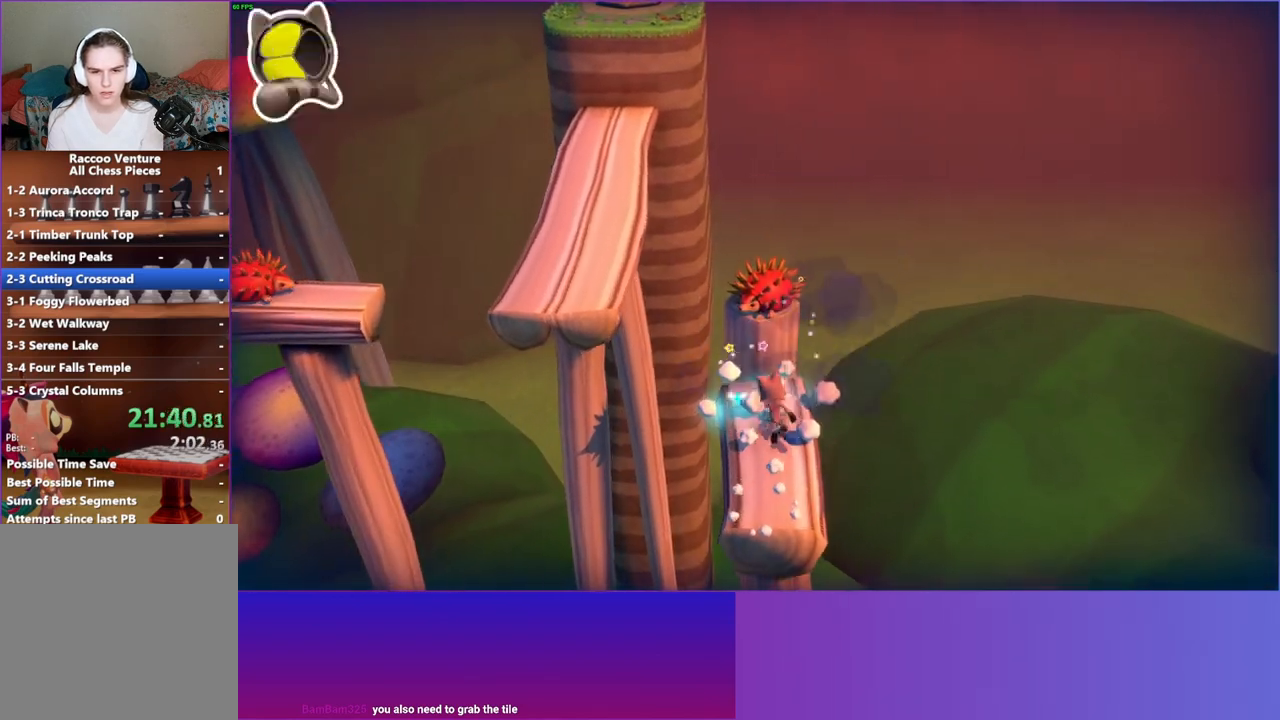
{"buttons": ["A"], "left_stick": "down-right", "right_stick": "center", "events": [[33, "left_stick", "up-left"], [217, "left_stick", "down-left"], [300, "left_stick", "down-right"], [417, "A", "down"]]}
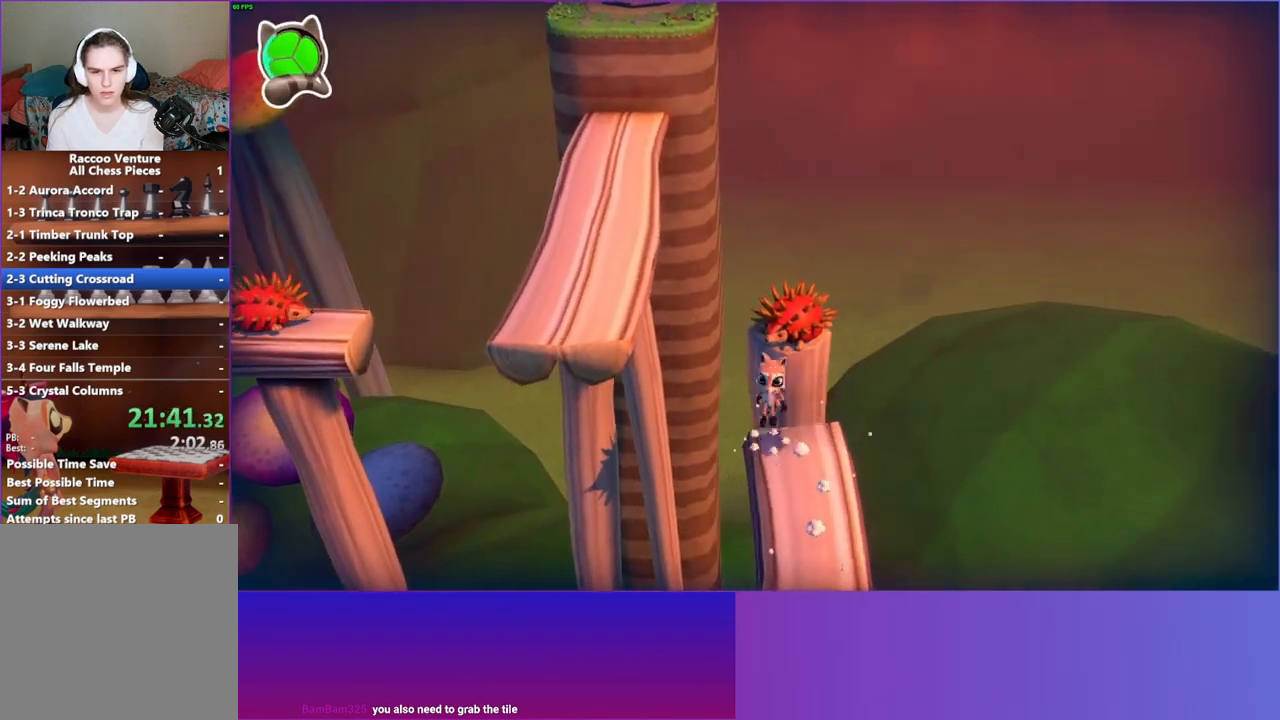
{"buttons": [], "left_stick": "up-left", "right_stick": "center", "events": [[83, "A", "up"], [167, "left_stick", "down-left"], [250, "left_stick", "up-left"], [333, "left_stick", "up-right"], [467, "left_stick", "up-left"]]}
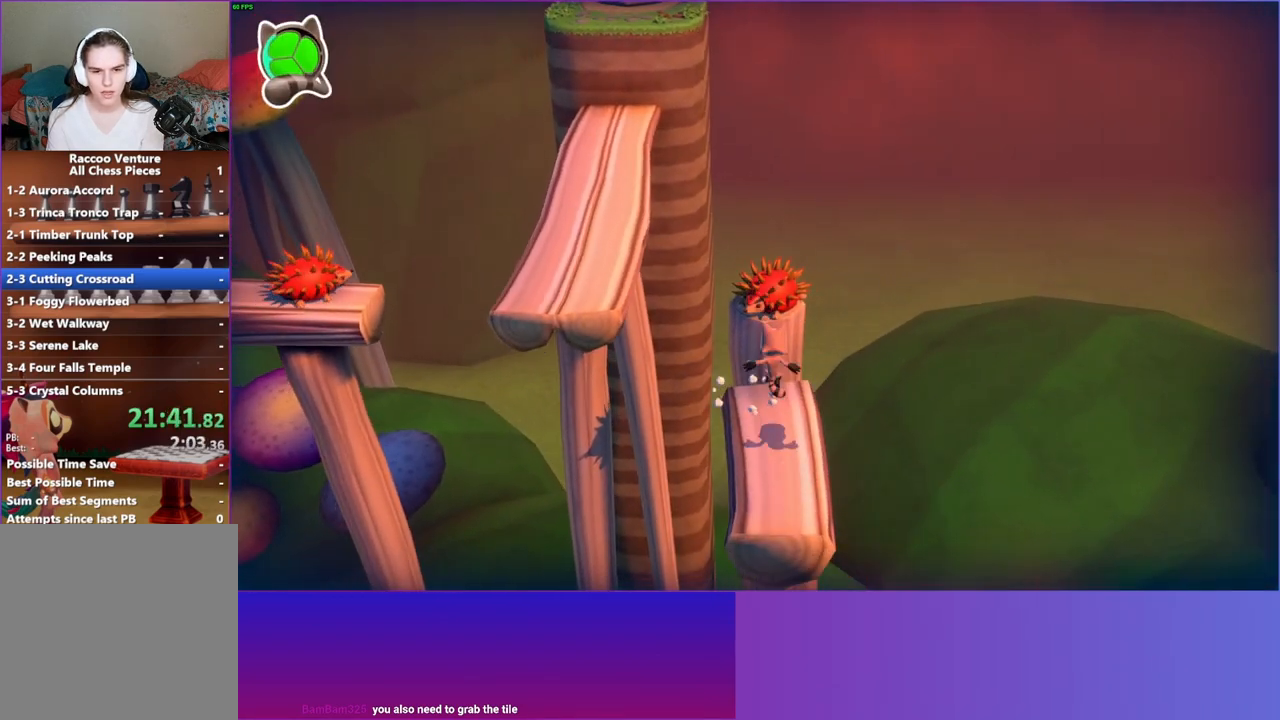
{"buttons": [], "left_stick": "up-left", "right_stick": "center", "events": []}
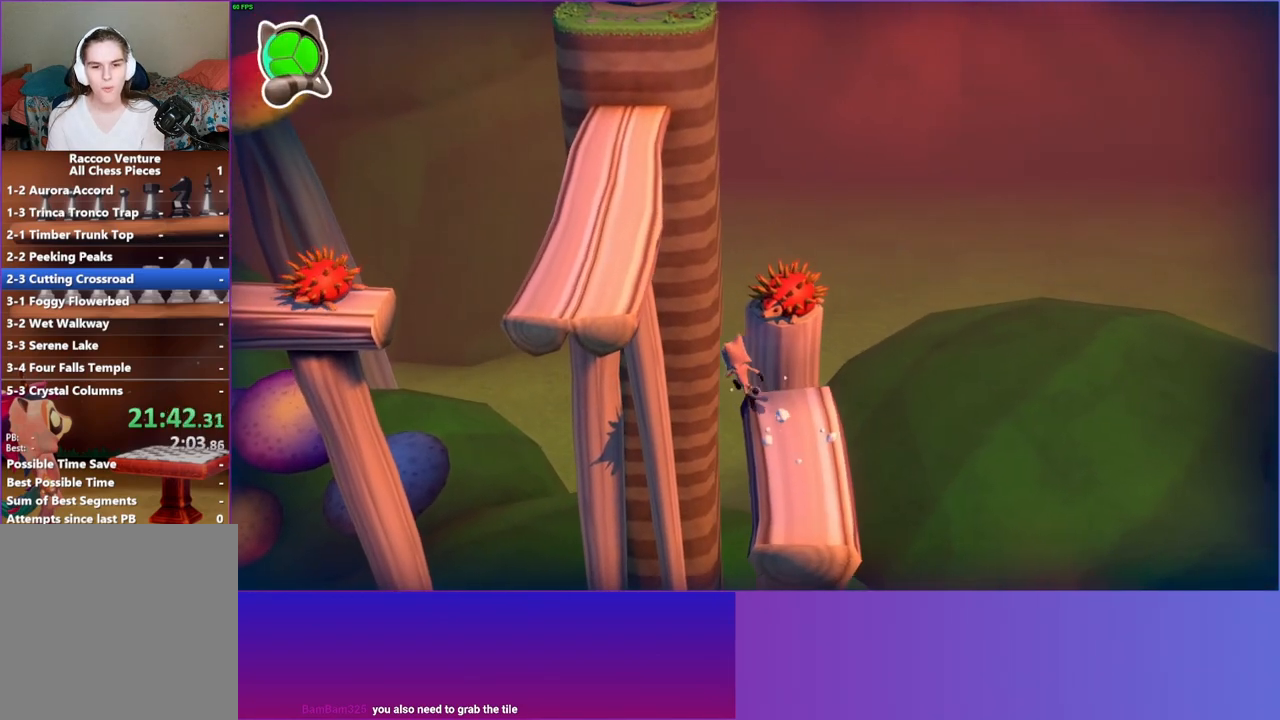
{"buttons": ["A"], "left_stick": "up-left", "right_stick": "center", "events": [[150, "A", "down"]]}
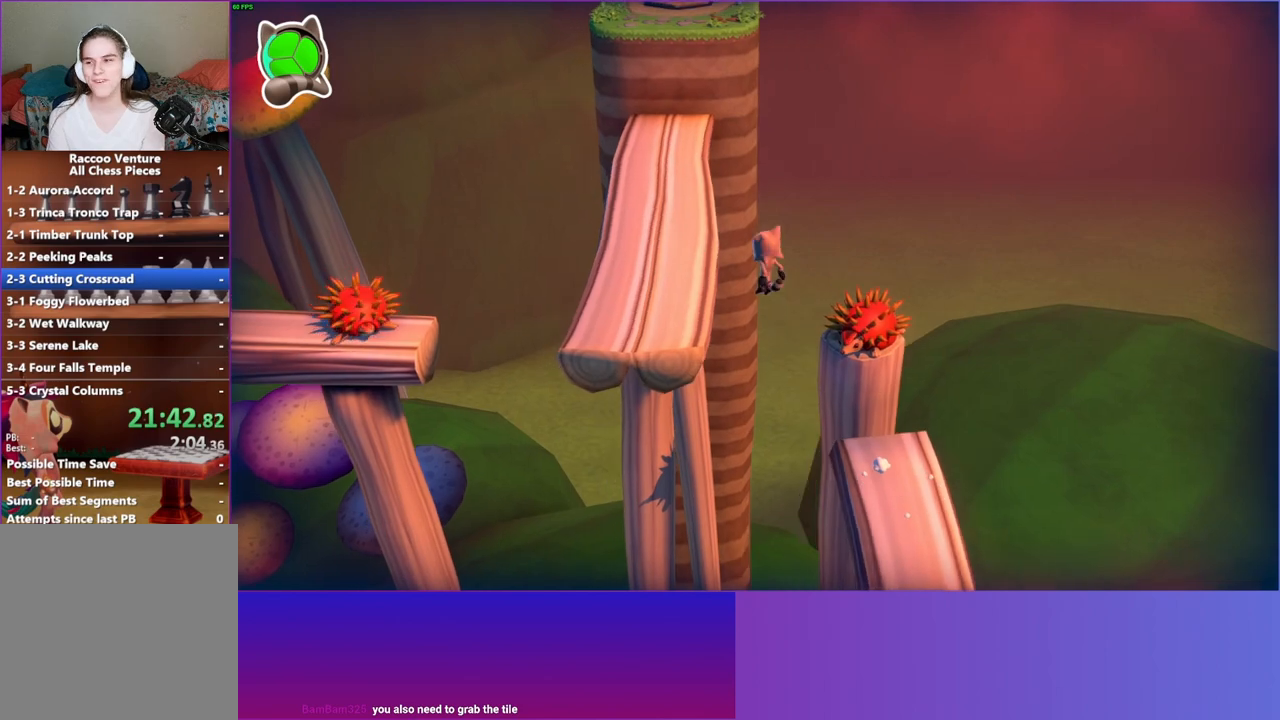
{"buttons": ["Y"], "left_stick": "up", "right_stick": "center", "events": [[317, "A", "up"], [400, "left_stick", "up"], [433, "Y", "down"]]}
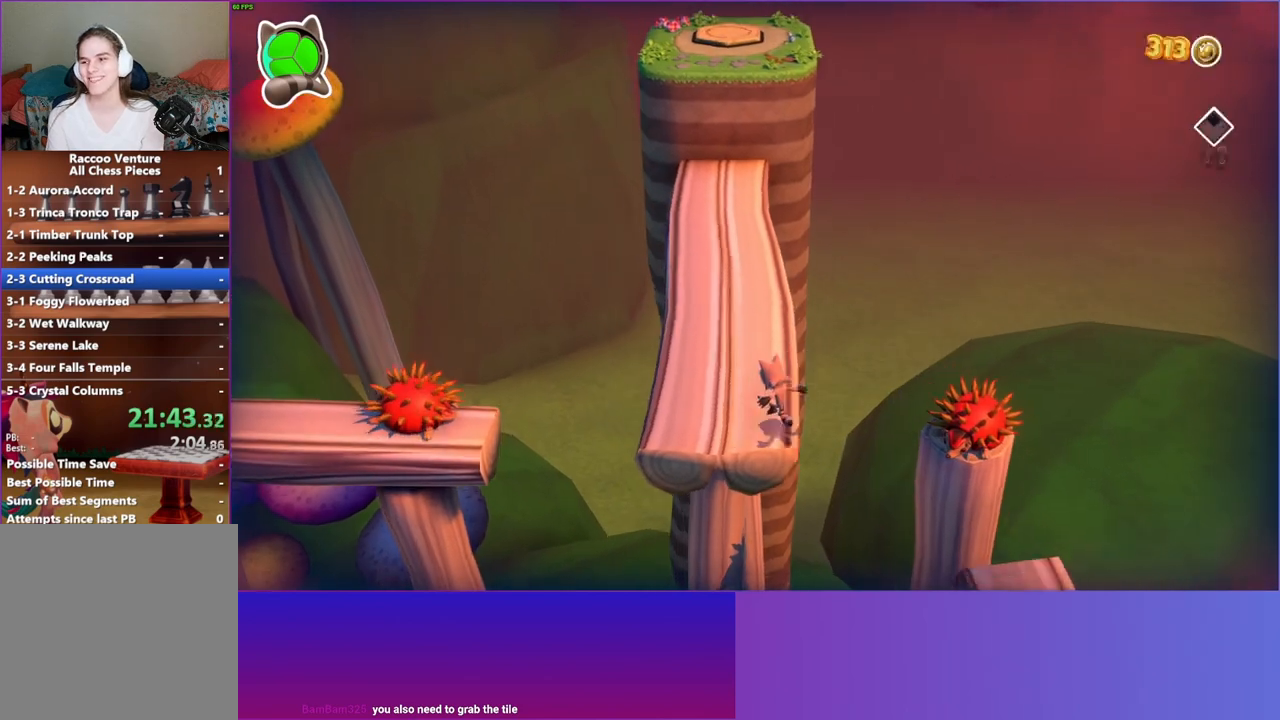
{"buttons": [], "left_stick": "up", "right_stick": "center", "events": [[117, "Y", "up"]]}
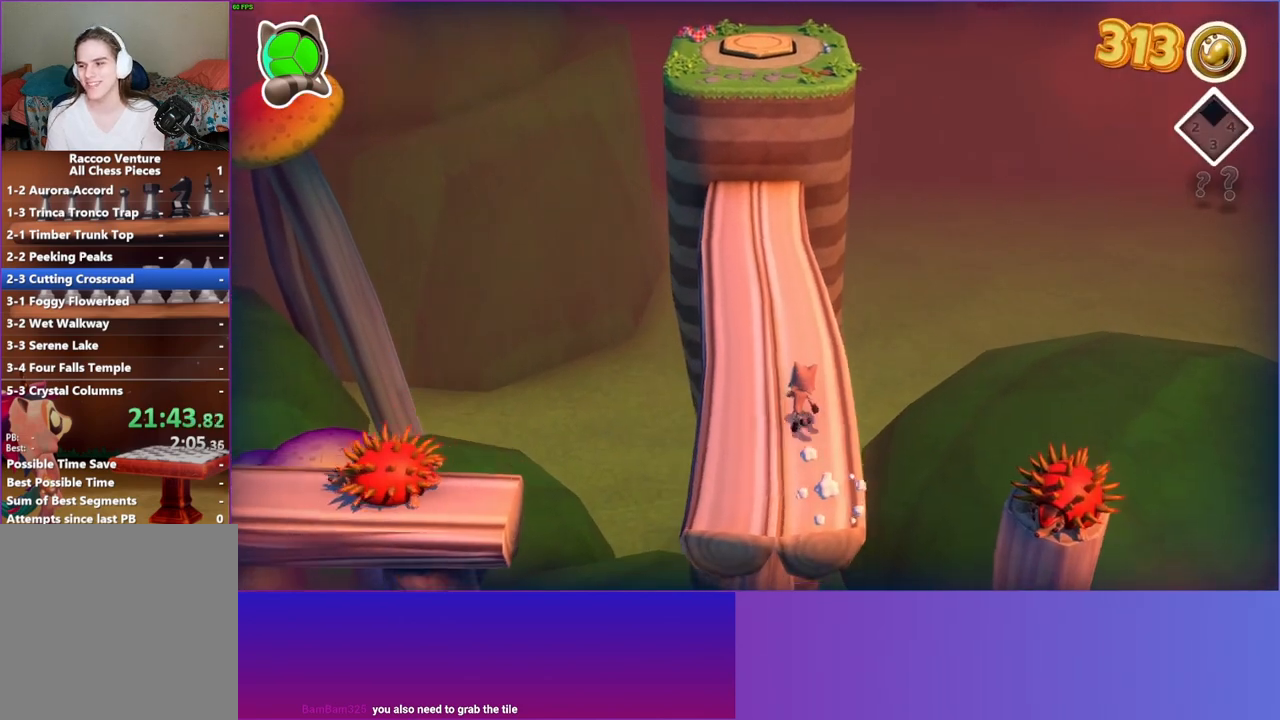
{"buttons": [], "left_stick": "up-left", "right_stick": "center", "events": [[450, "left_stick", "up-left"]]}
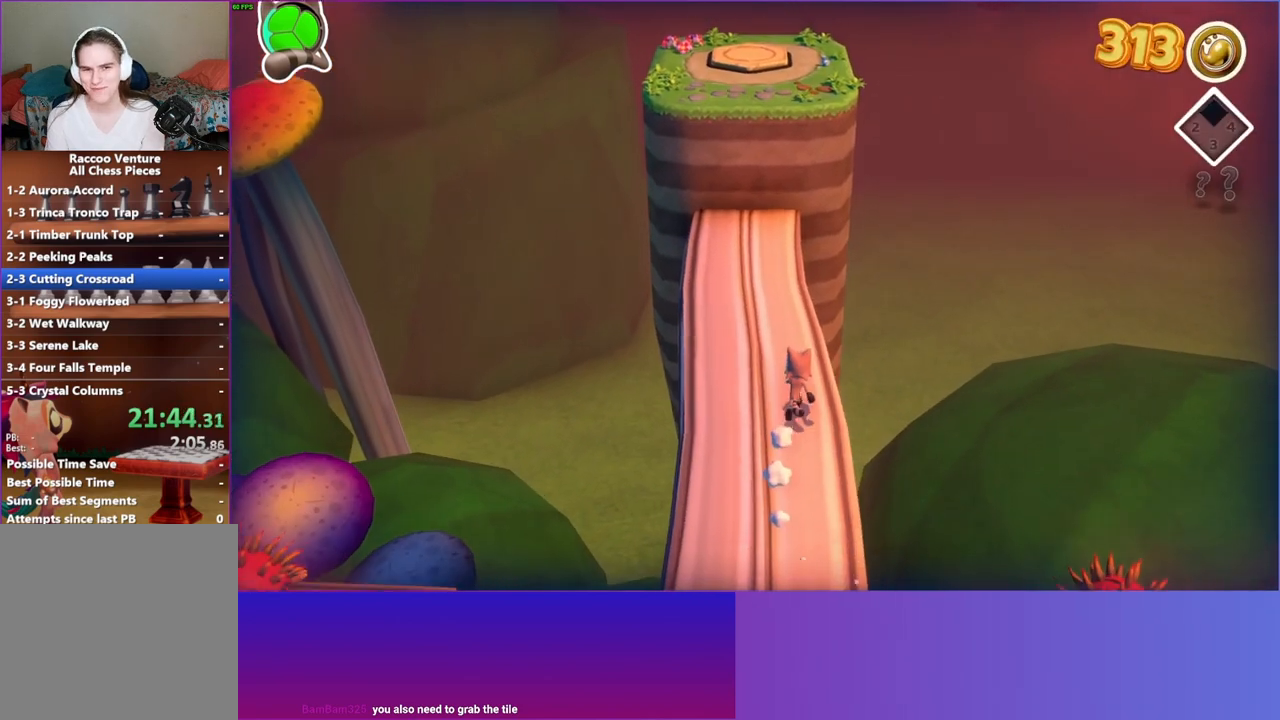
{"buttons": [], "left_stick": "up", "right_stick": "center", "events": [[83, "left_stick", "up"]]}
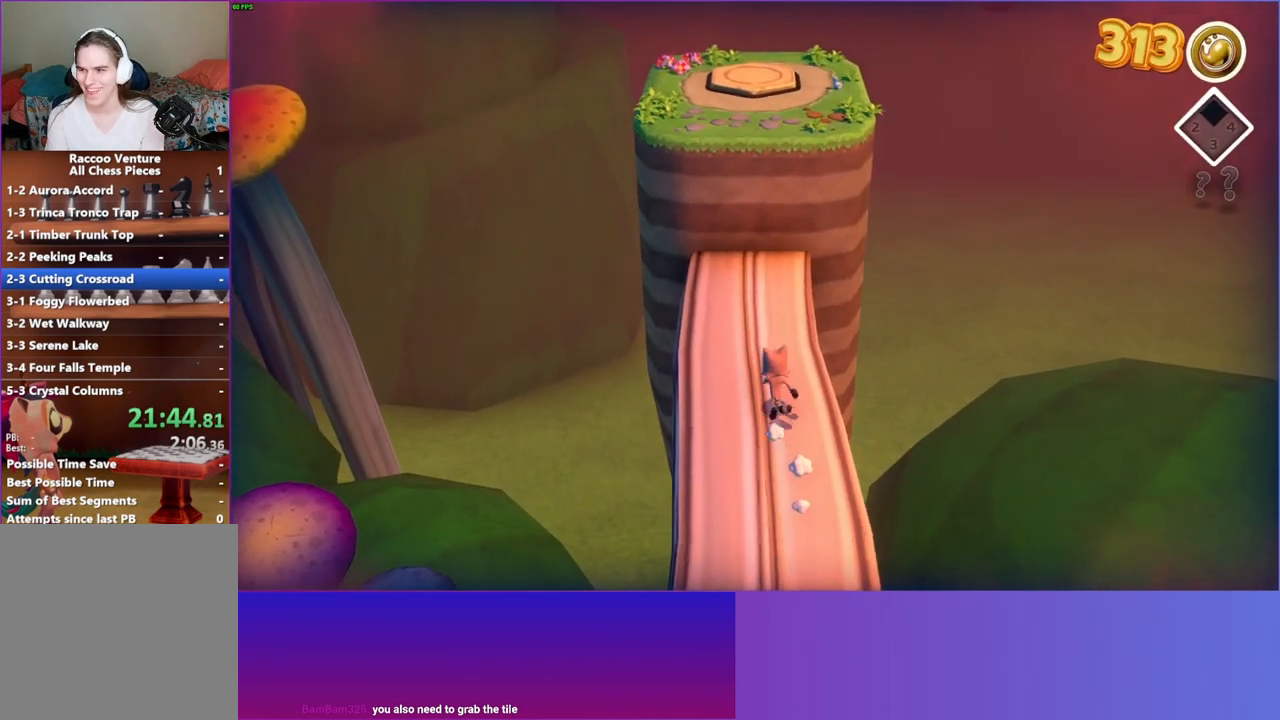
{"buttons": ["A"], "left_stick": "up", "right_stick": "center", "events": [[483, "A", "down"]]}
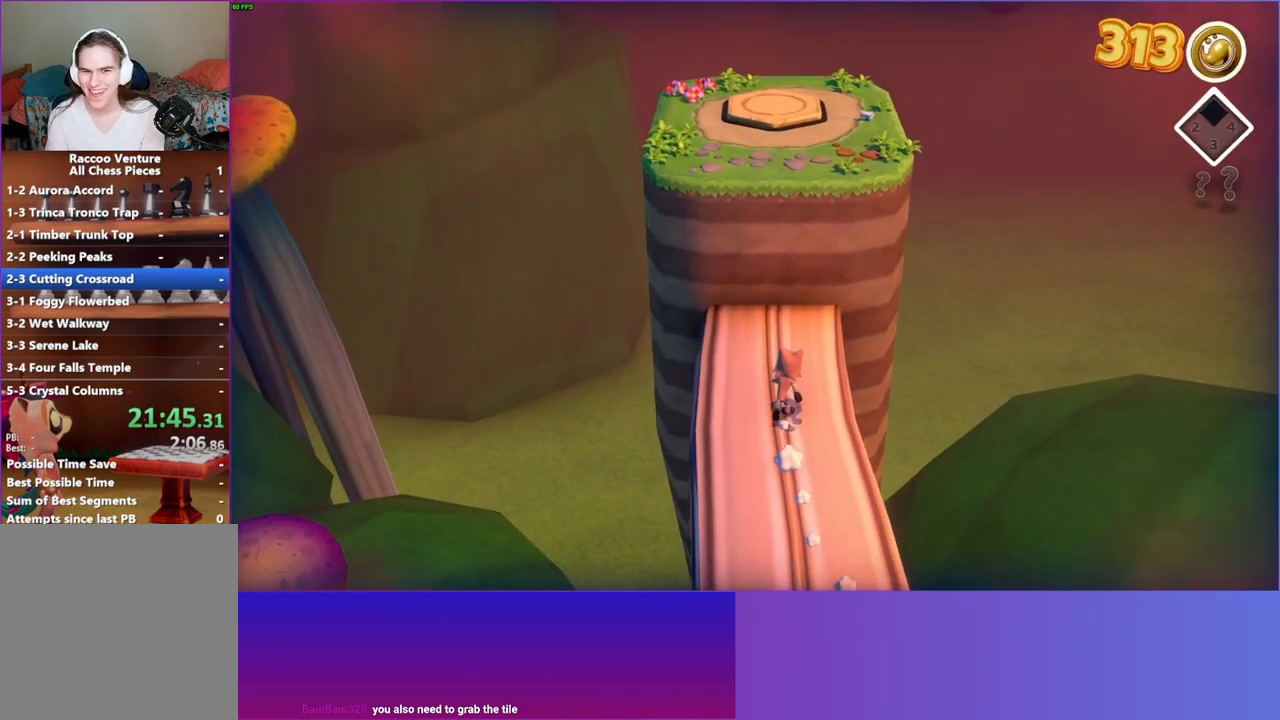
{"buttons": ["A"], "left_stick": "up", "right_stick": "center", "events": []}
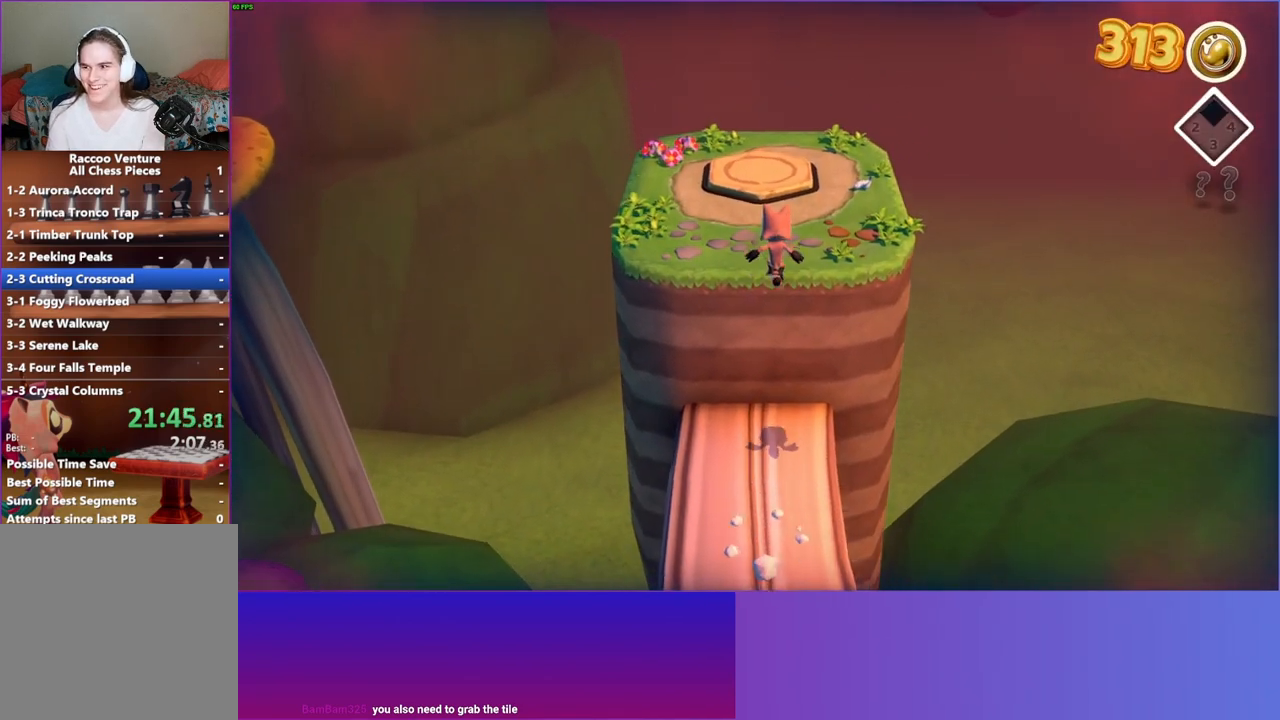
{"buttons": [], "left_stick": "up", "right_stick": "center", "events": [[183, "A", "up"]]}
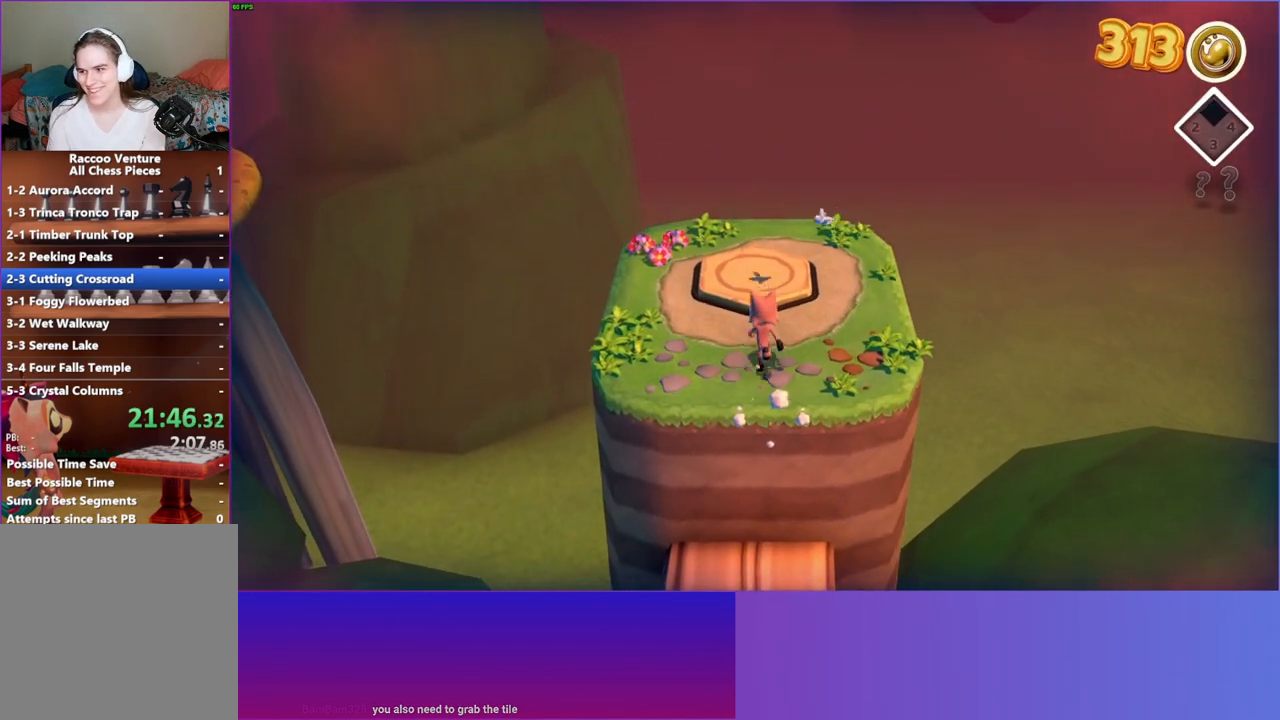
{"buttons": [], "left_stick": "down", "right_stick": "center", "events": [[317, "left_stick", "center"], [367, "left_stick", "down"]]}
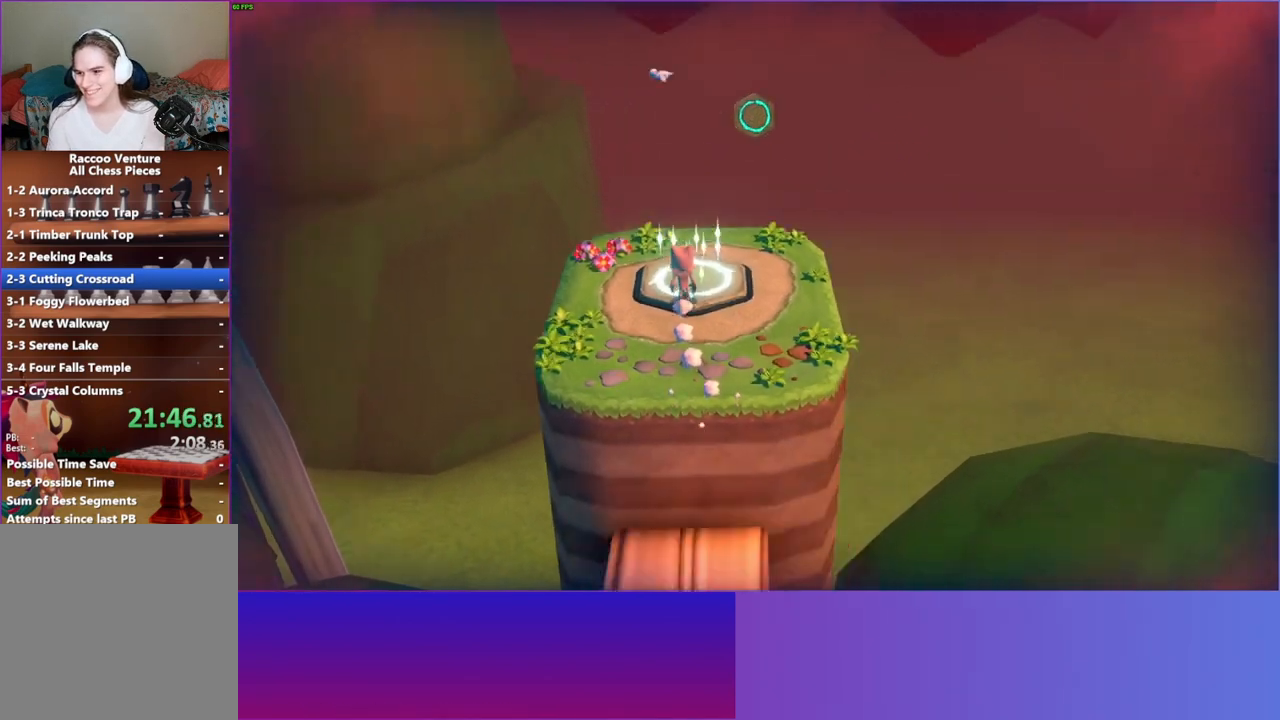
{"buttons": [], "left_stick": "center", "right_stick": "center", "events": [[433, "left_stick", "center"]]}
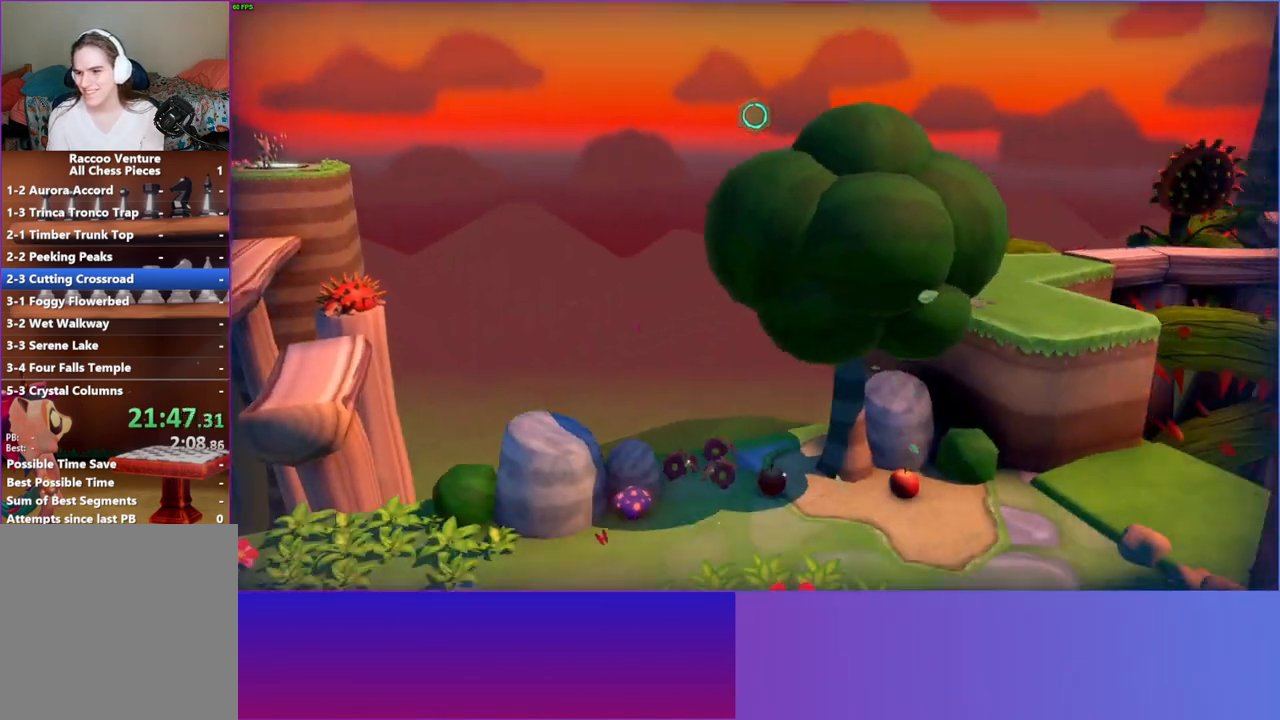
{"buttons": [], "left_stick": "center", "right_stick": "center", "events": []}
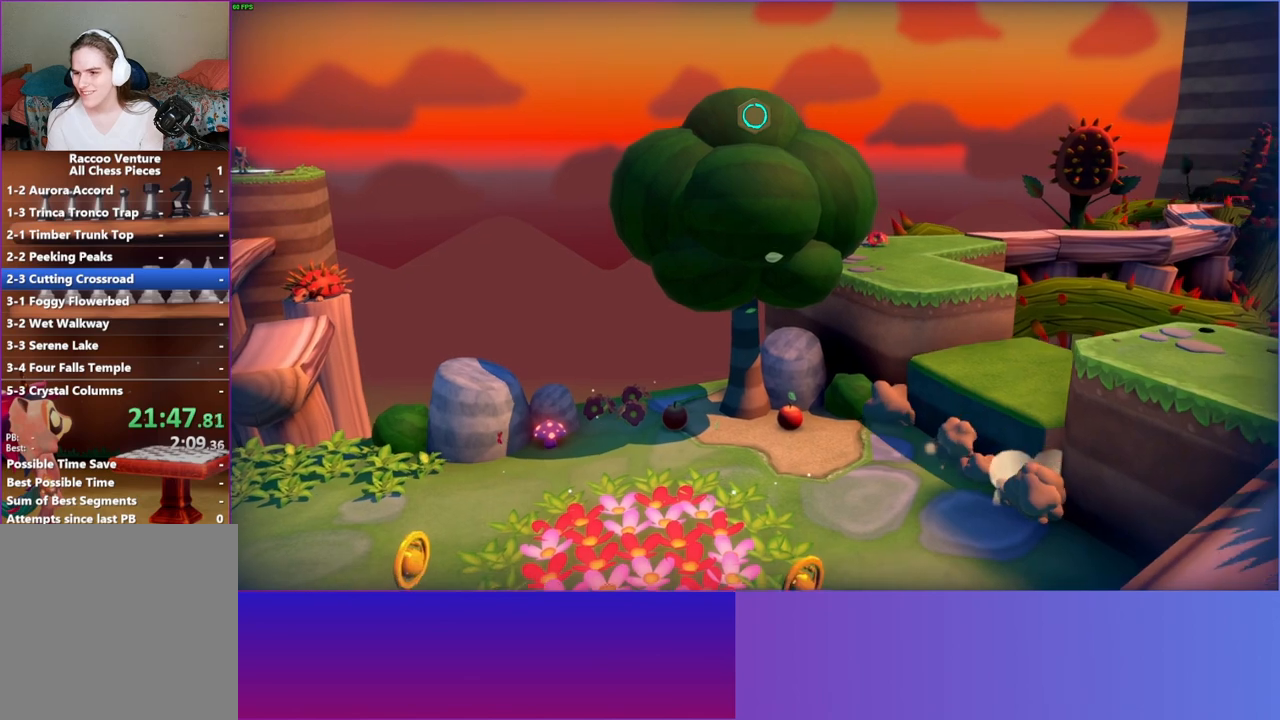
{"buttons": [], "left_stick": "center", "right_stick": "center", "events": []}
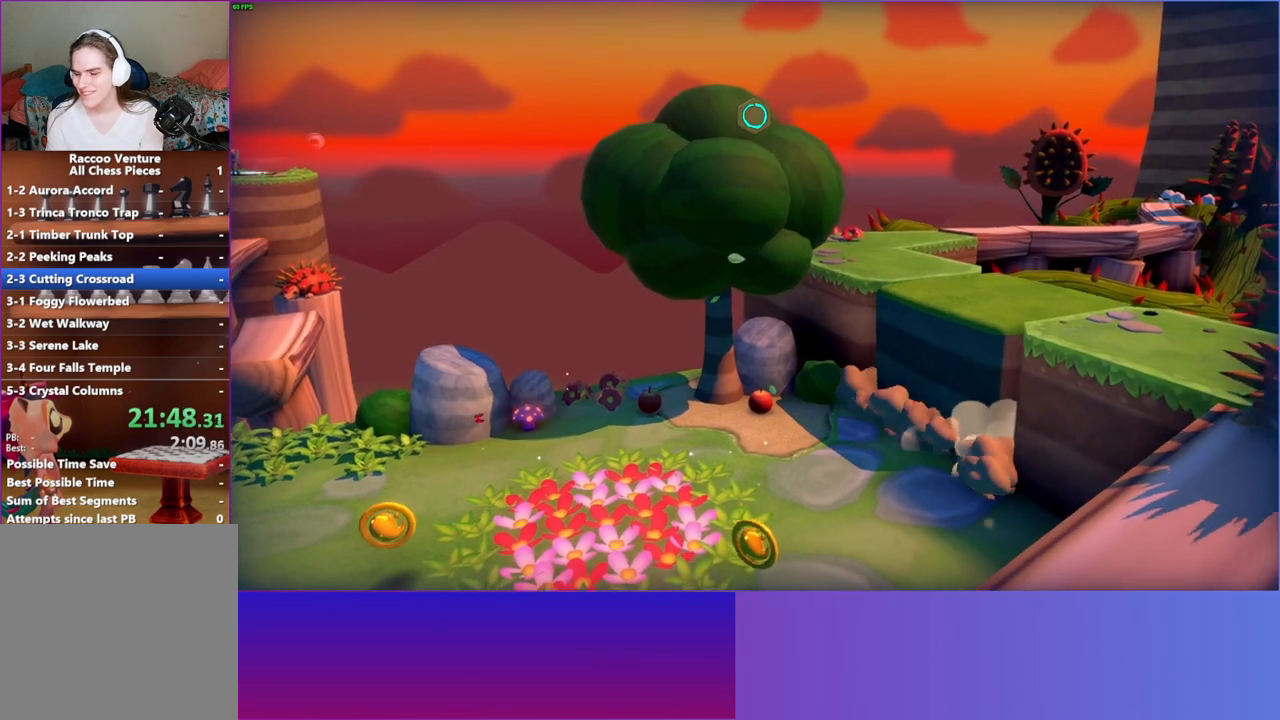
{"buttons": [], "left_stick": "center", "right_stick": "center", "events": []}
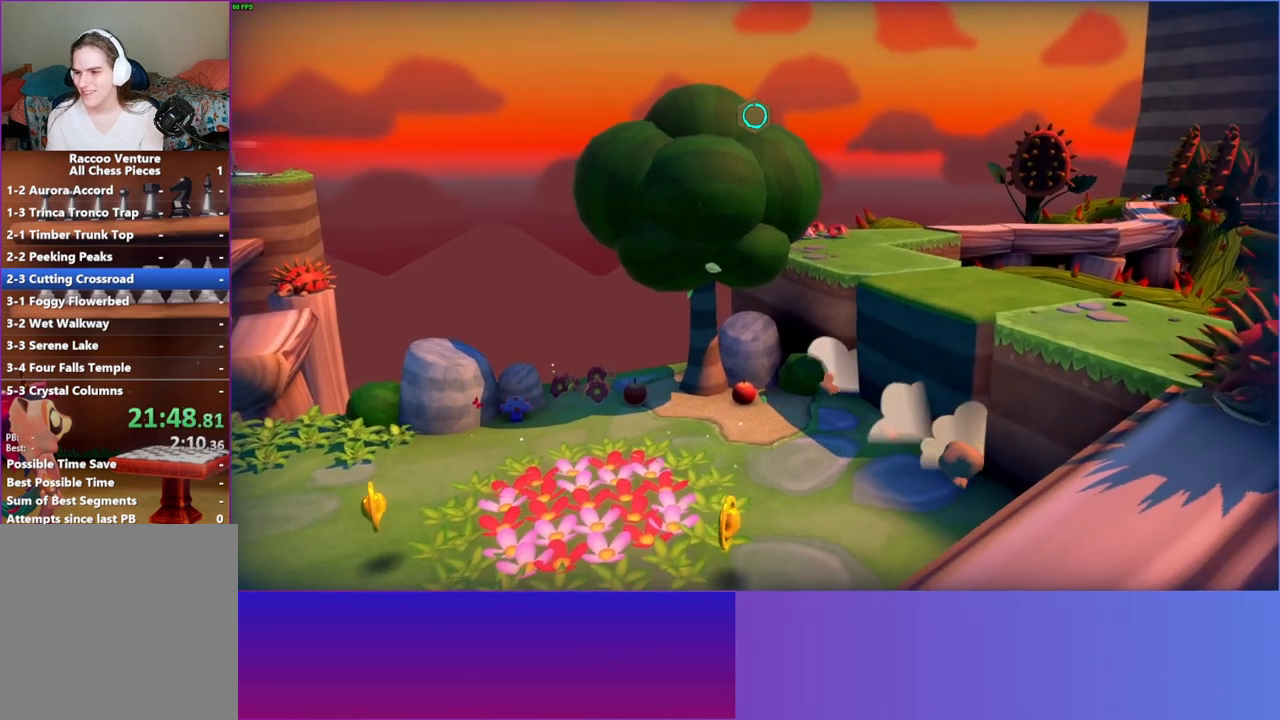
{"buttons": ["Y"], "left_stick": "center", "right_stick": "center", "events": [[467, "Y", "down"]]}
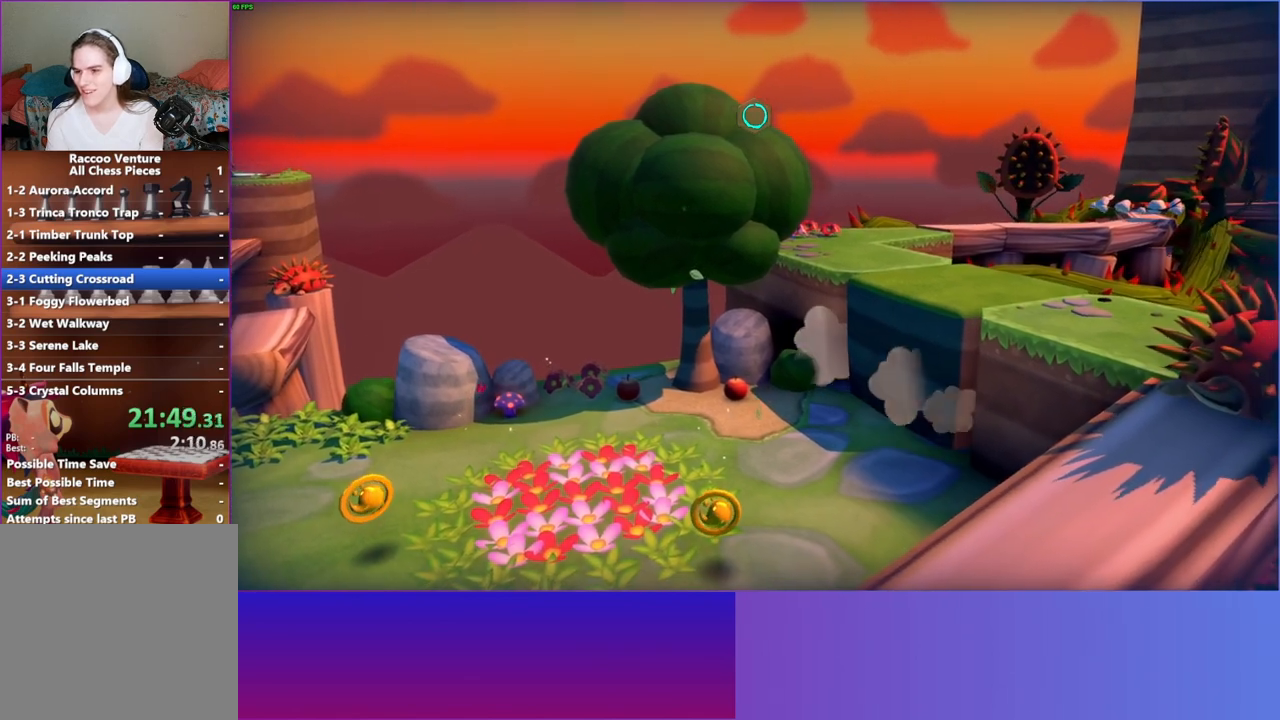
{"buttons": [], "left_stick": "down", "right_stick": "center", "events": [[117, "Y", "up"], [283, "left_stick", "down"]]}
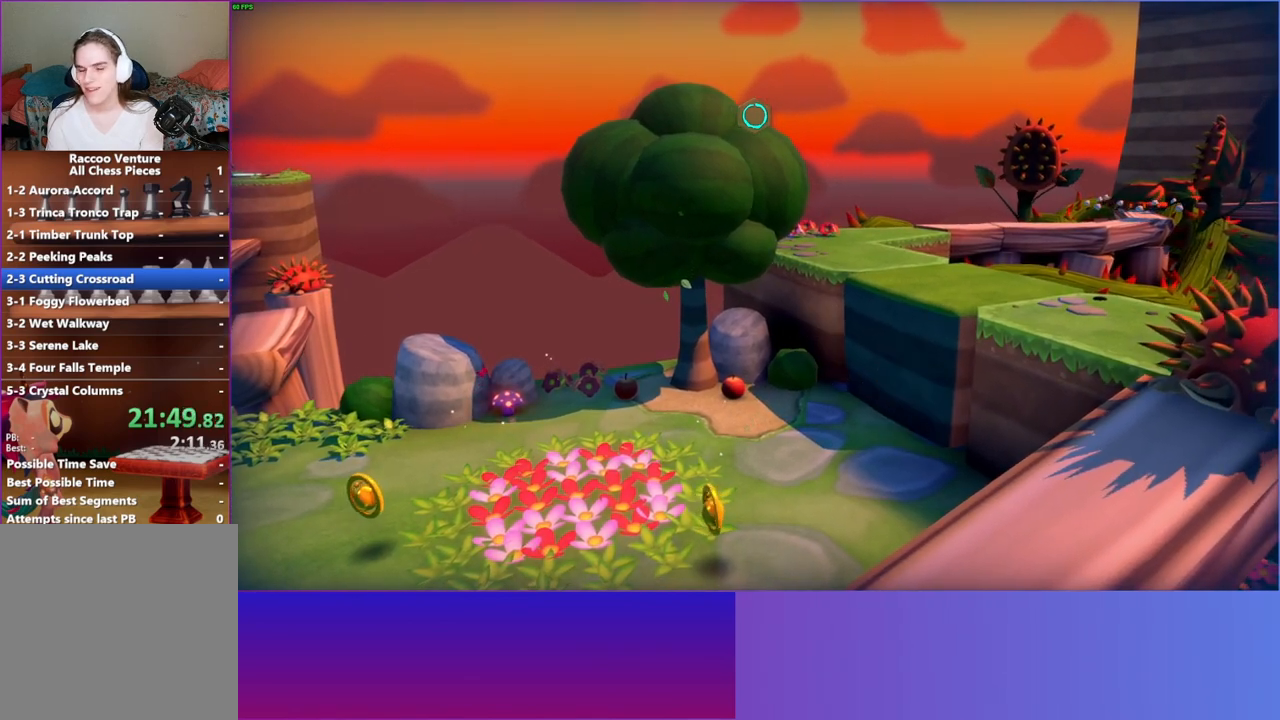
{"buttons": [], "left_stick": "down", "right_stick": "center", "events": []}
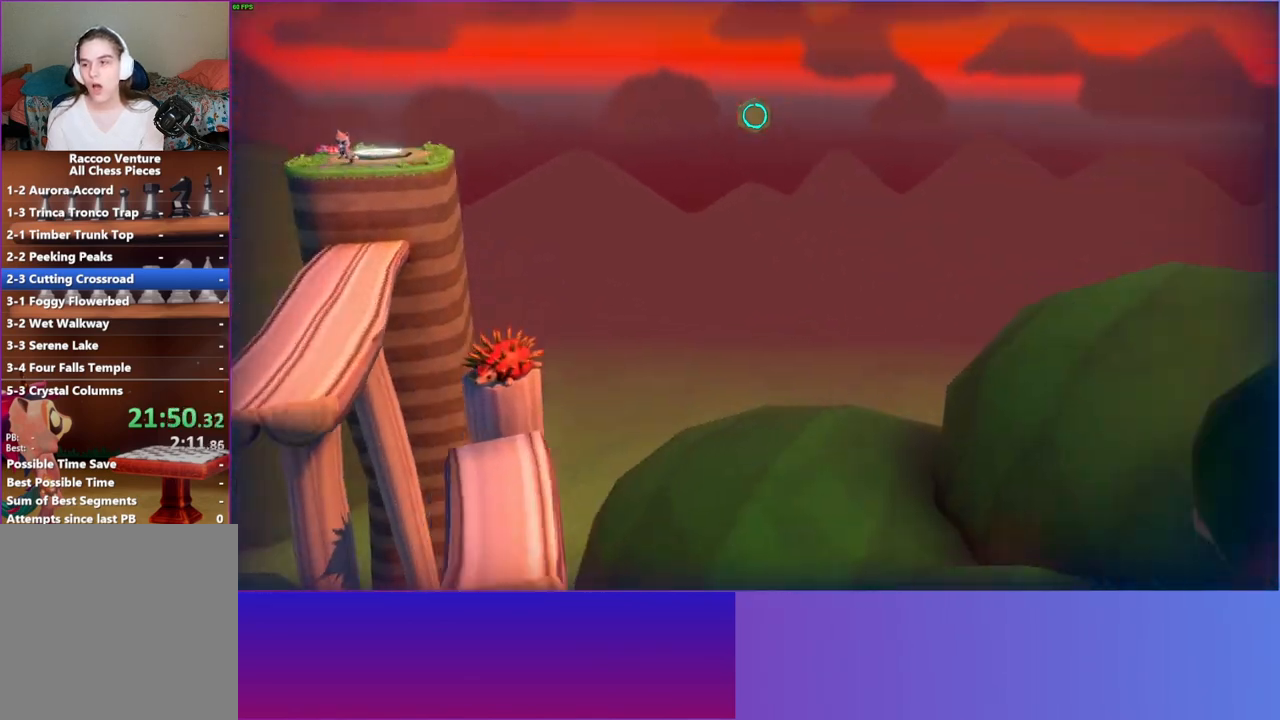
{"buttons": [], "left_stick": "down", "right_stick": "center", "events": []}
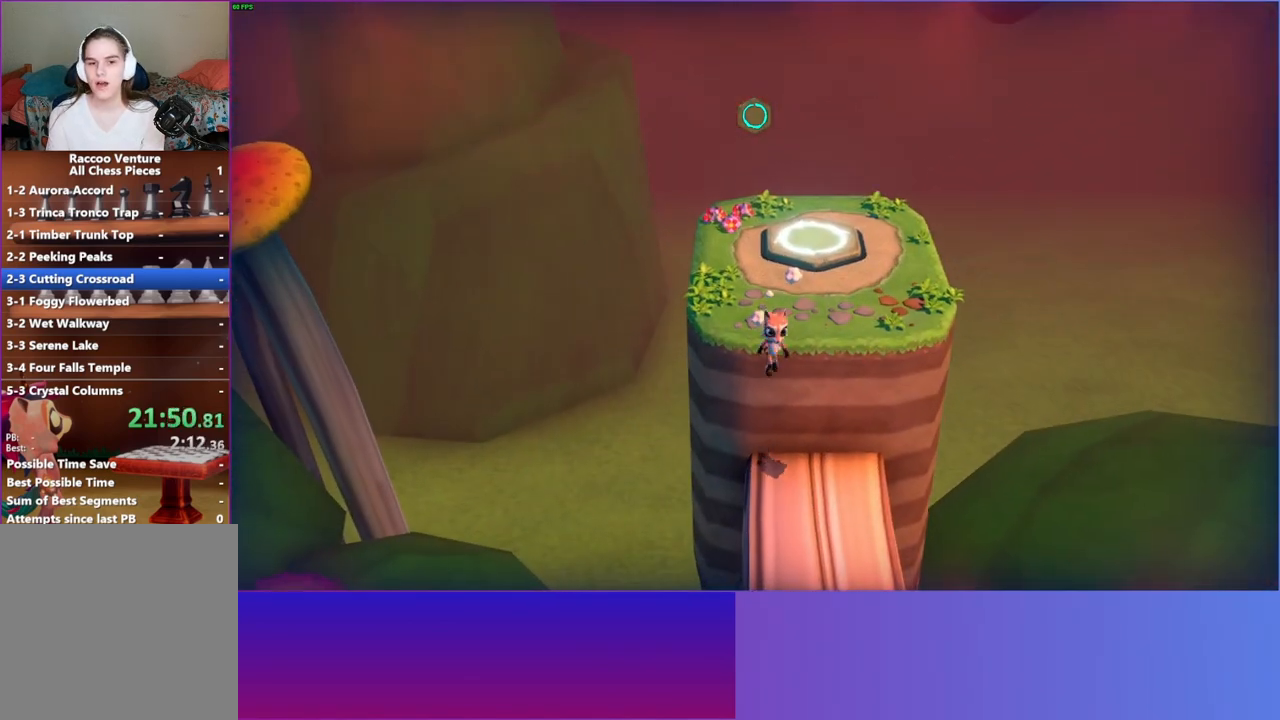
{"buttons": ["Y"], "left_stick": "down", "right_stick": "center", "events": [[467, "Y", "down"]]}
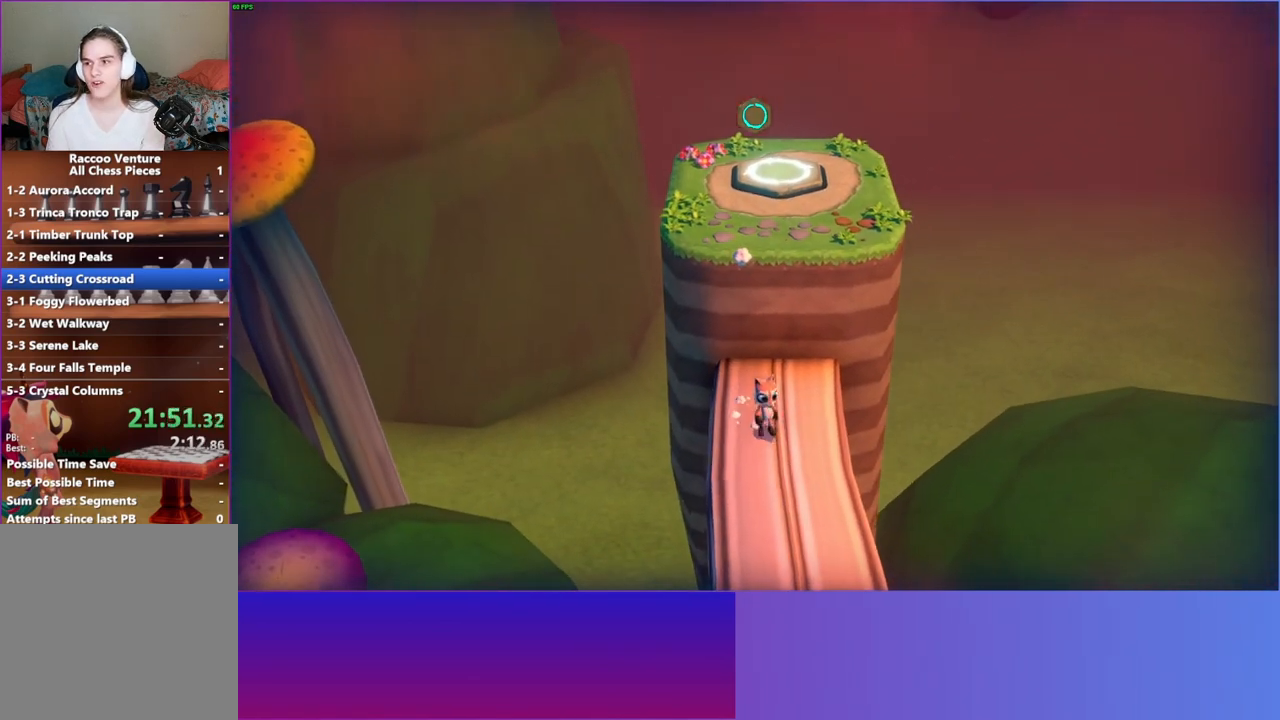
{"buttons": [], "left_stick": "down", "right_stick": "center", "events": [[117, "Y", "up"]]}
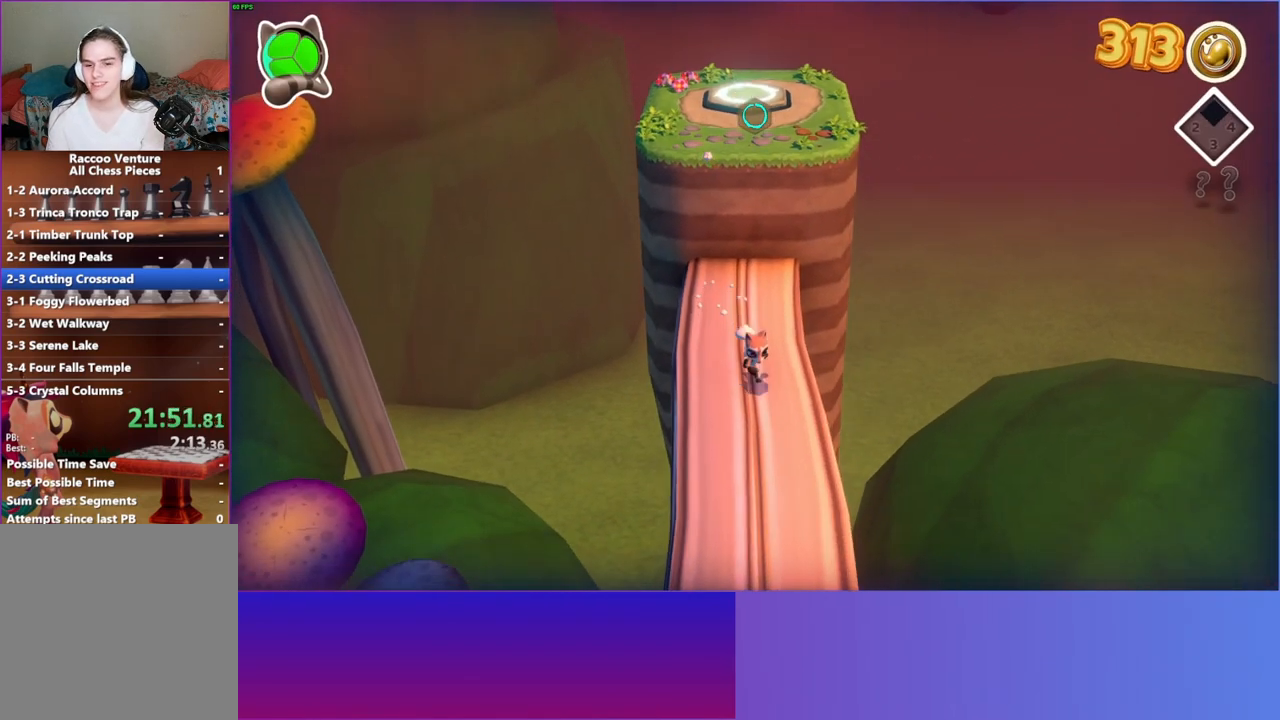
{"buttons": [], "left_stick": "down", "right_stick": "center", "events": []}
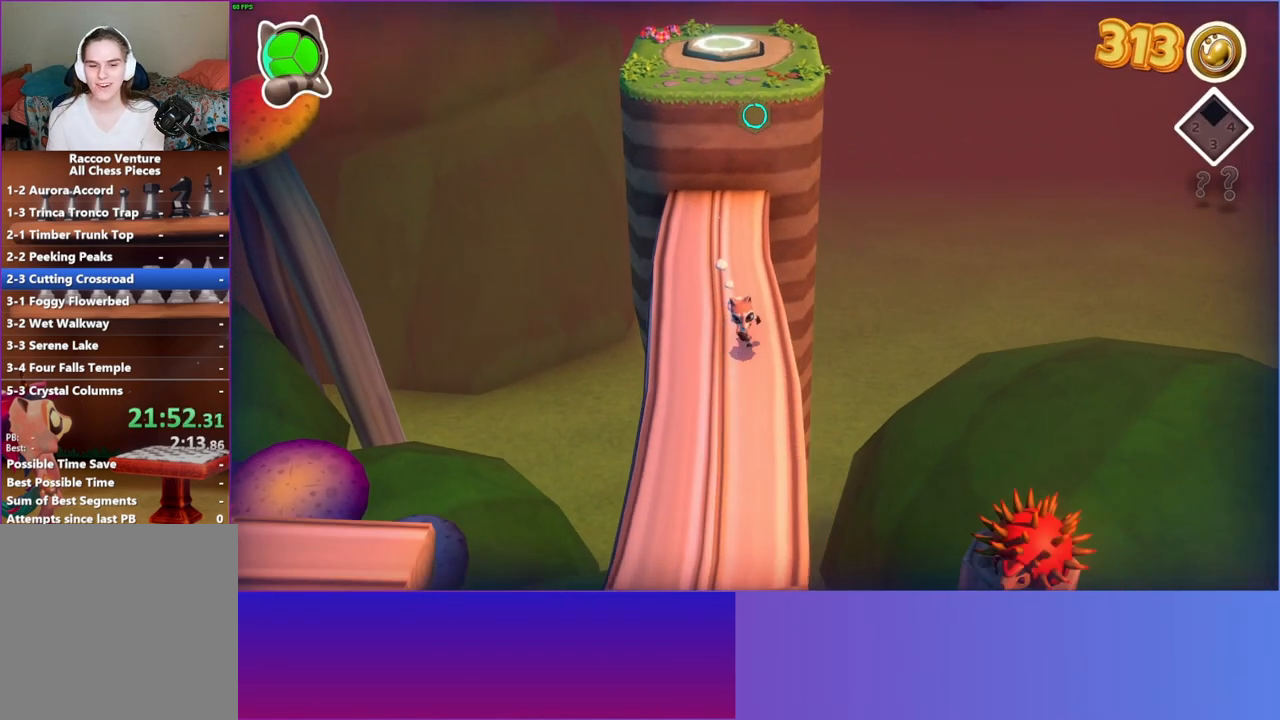
{"buttons": [], "left_stick": "down", "right_stick": "center", "events": []}
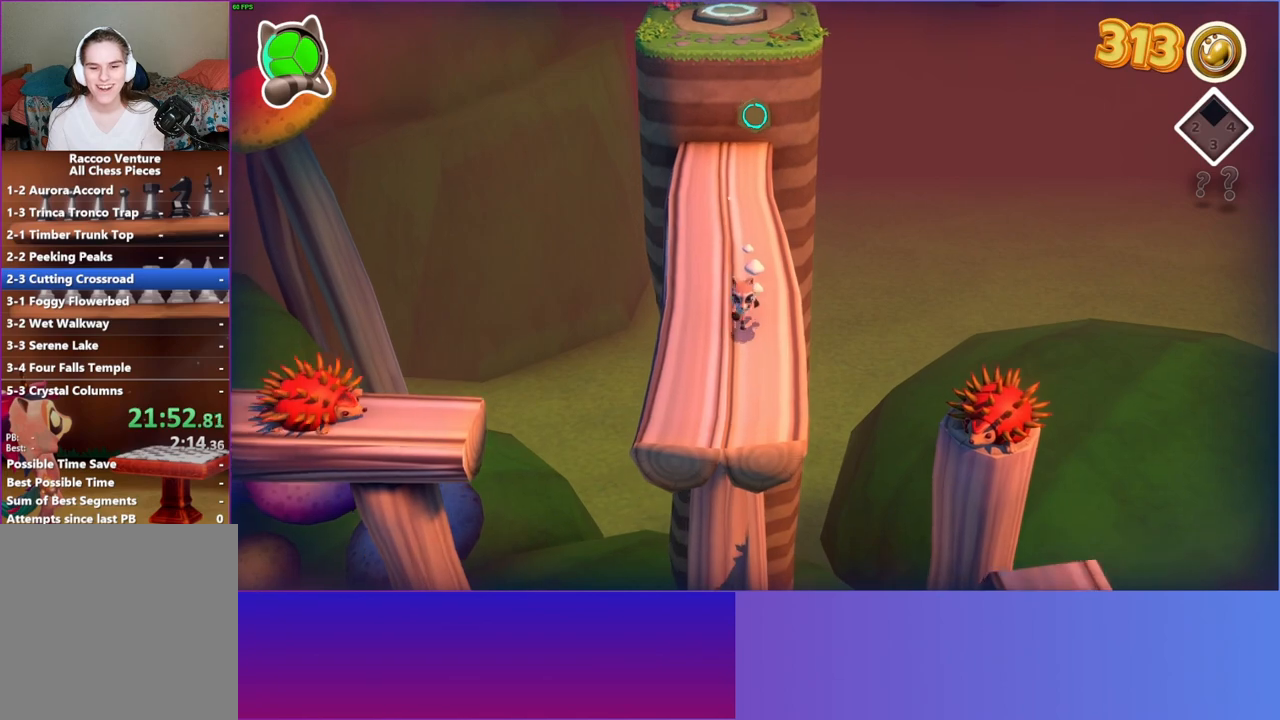
{"buttons": [], "left_stick": "down-right", "right_stick": "center", "events": [[233, "left_stick", "down-right"]]}
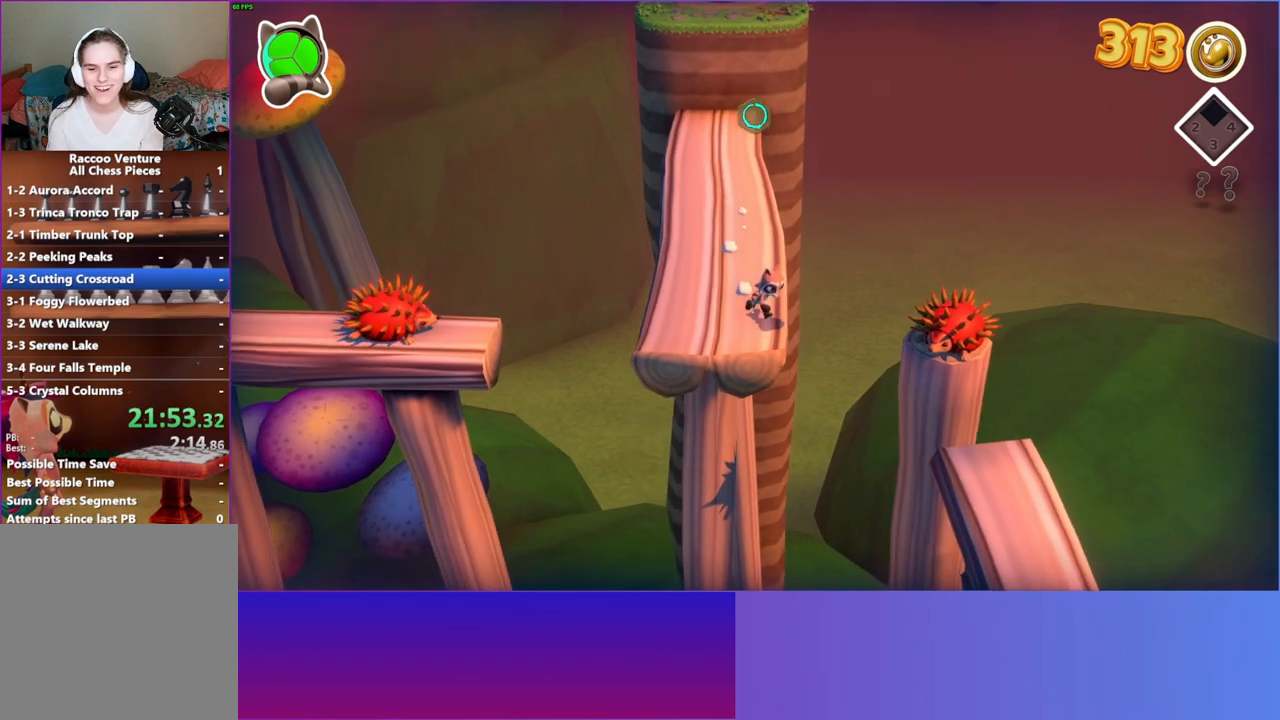
{"buttons": ["A"], "left_stick": "down-right", "right_stick": "center", "events": [[317, "A", "down"]]}
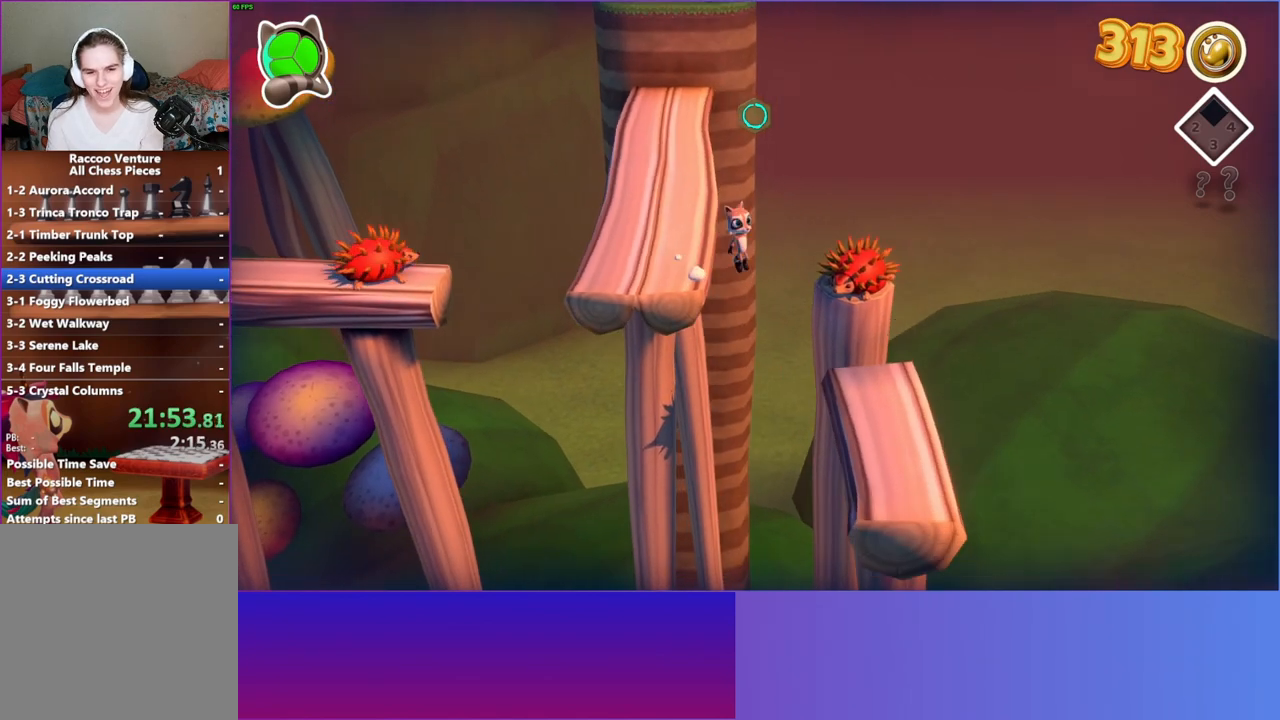
{"buttons": ["Y"], "left_stick": "down-right", "right_stick": "center", "events": [[350, "A", "up"], [450, "Y", "down"]]}
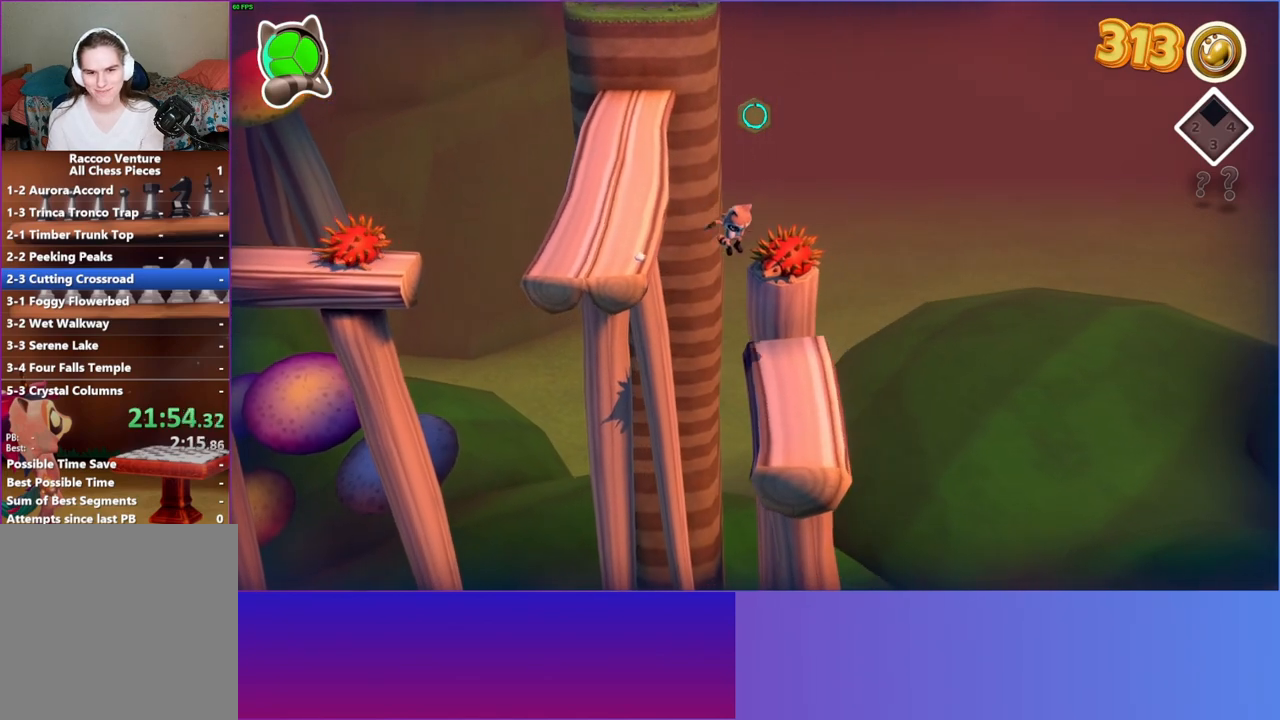
{"buttons": [], "left_stick": "down", "right_stick": "center", "events": [[100, "Y", "up"], [283, "left_stick", "down"]]}
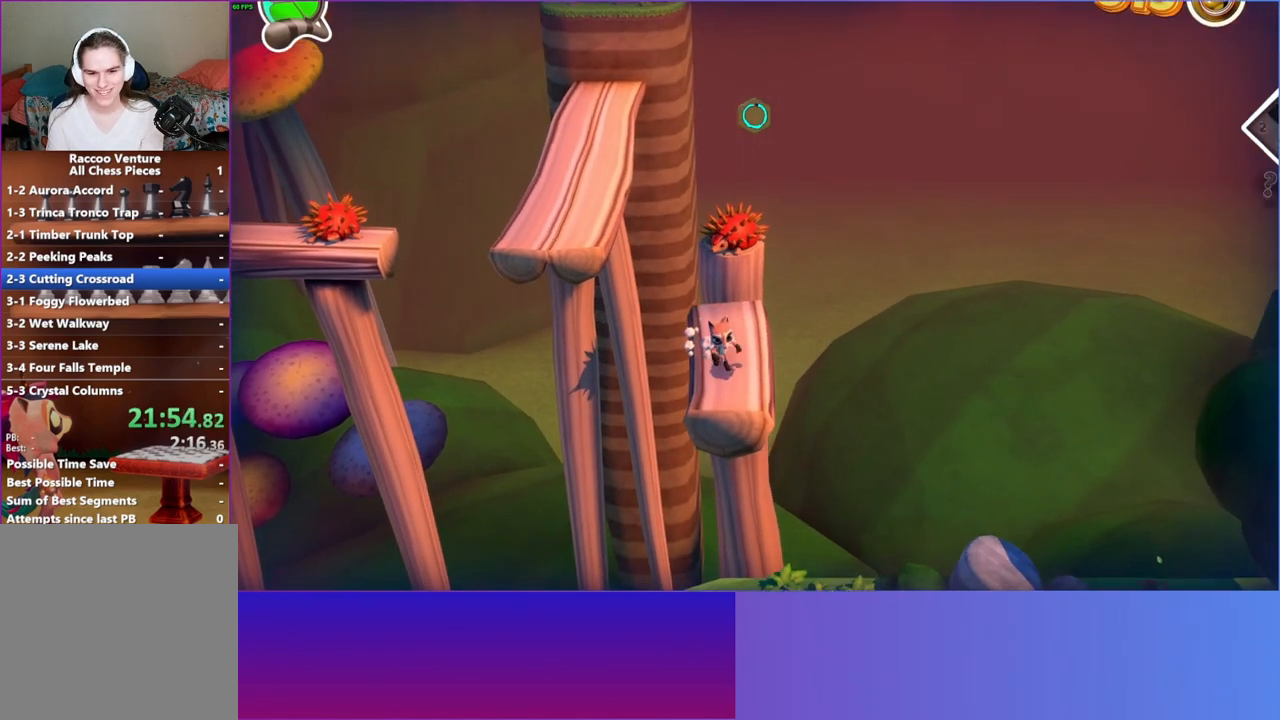
{"buttons": ["A"], "left_stick": "down", "right_stick": "center", "events": [[267, "A", "down"]]}